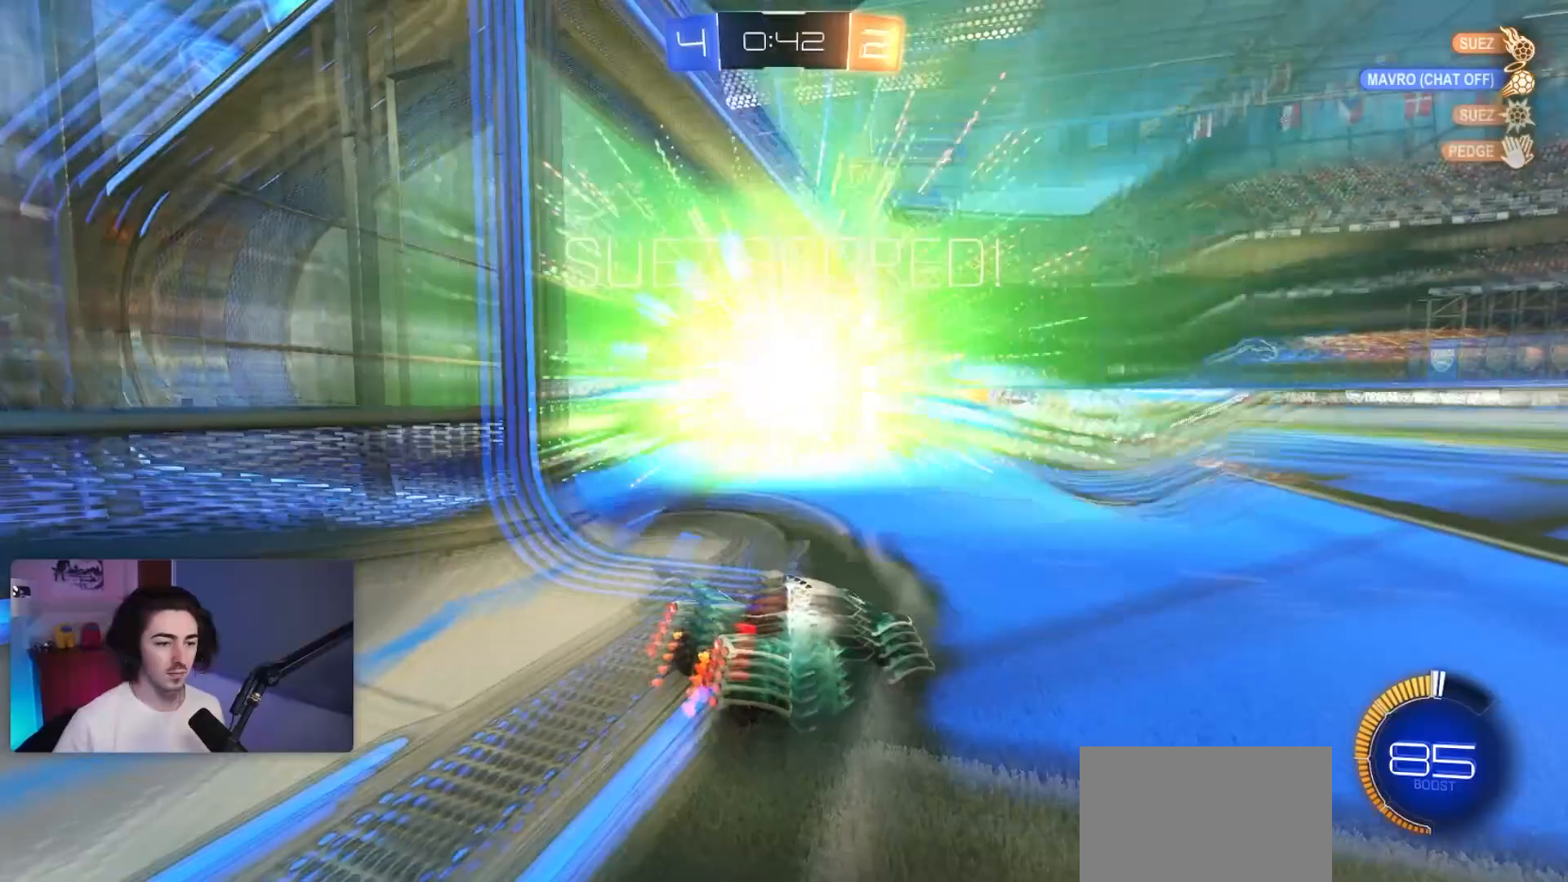
Gameplay with a controller (PlayStation layout); each line is a JSON object with the inputs held at the frame after it. "events" lists button and stick changes between this image and that frame as [ms after this image, input, new state], when the widget could be followed in between. Not read: L3 R3 right_stick.
{"buttons": [], "left_stick": "left", "events": [[483, "left_stick", "left"]]}
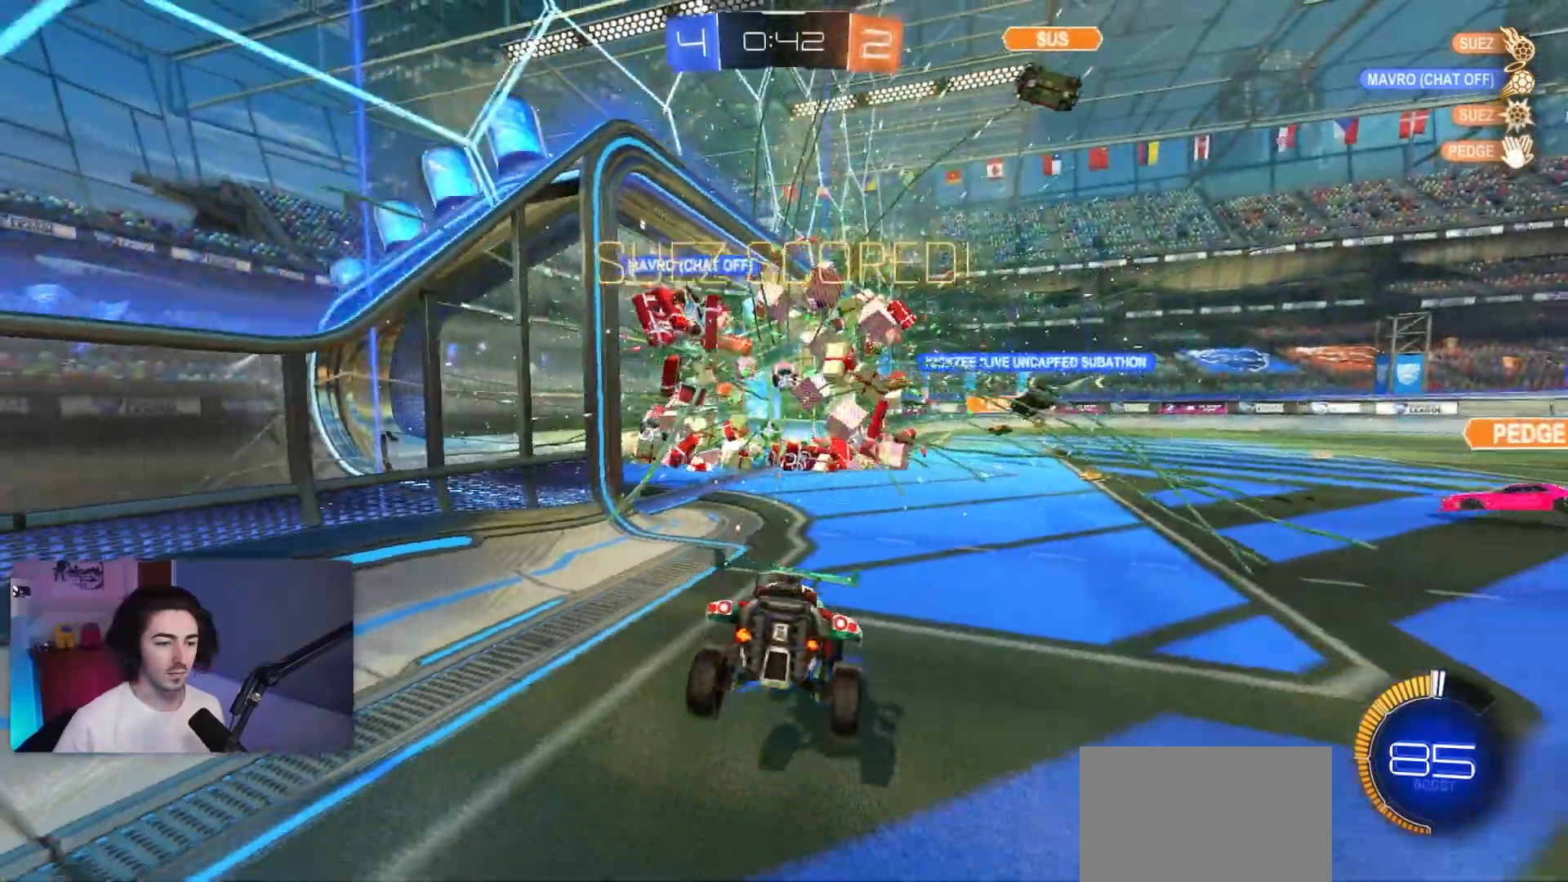
{"buttons": [], "left_stick": "down-left", "events": [[450, "left_stick", "down-left"]]}
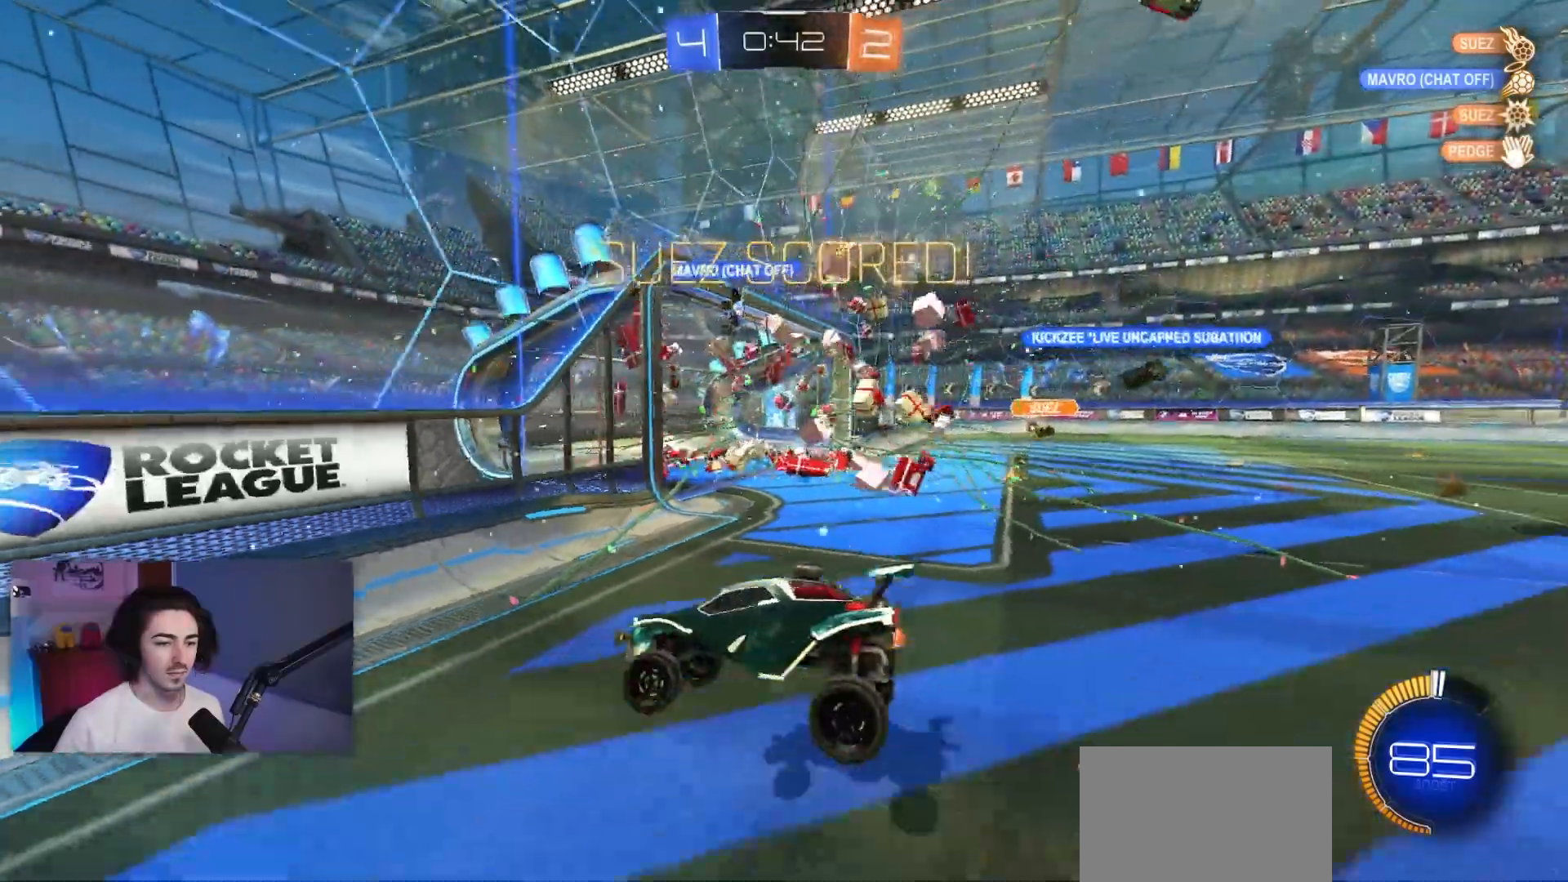
{"buttons": ["SQUARE"], "left_stick": "up", "events": [[83, "CROSS", "down"], [167, "left_stick", "down"], [200, "CROSS", "up"], [433, "left_stick", "up"], [483, "SQUARE", "down"]]}
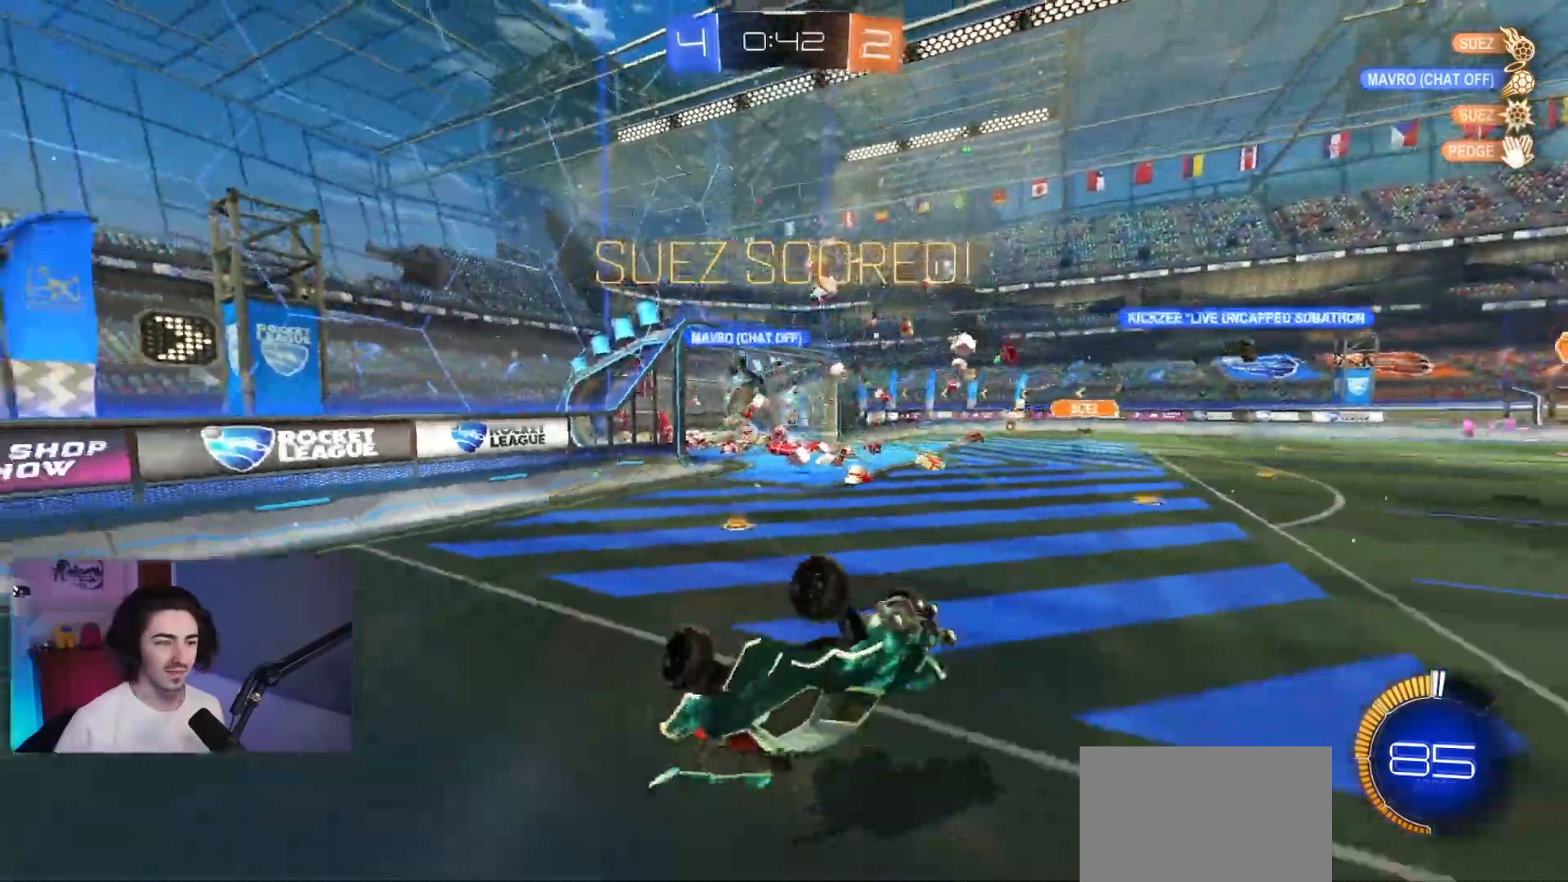
{"buttons": [], "left_stick": "center", "events": [[33, "R1", "down"], [200, "SQUARE", "up"], [217, "TRIANGLE", "down"], [267, "L1", "down"], [333, "R1", "up"], [333, "left_stick", "up-left"], [350, "TRIANGLE", "up"], [433, "L1", "up"], [500, "left_stick", "center"]]}
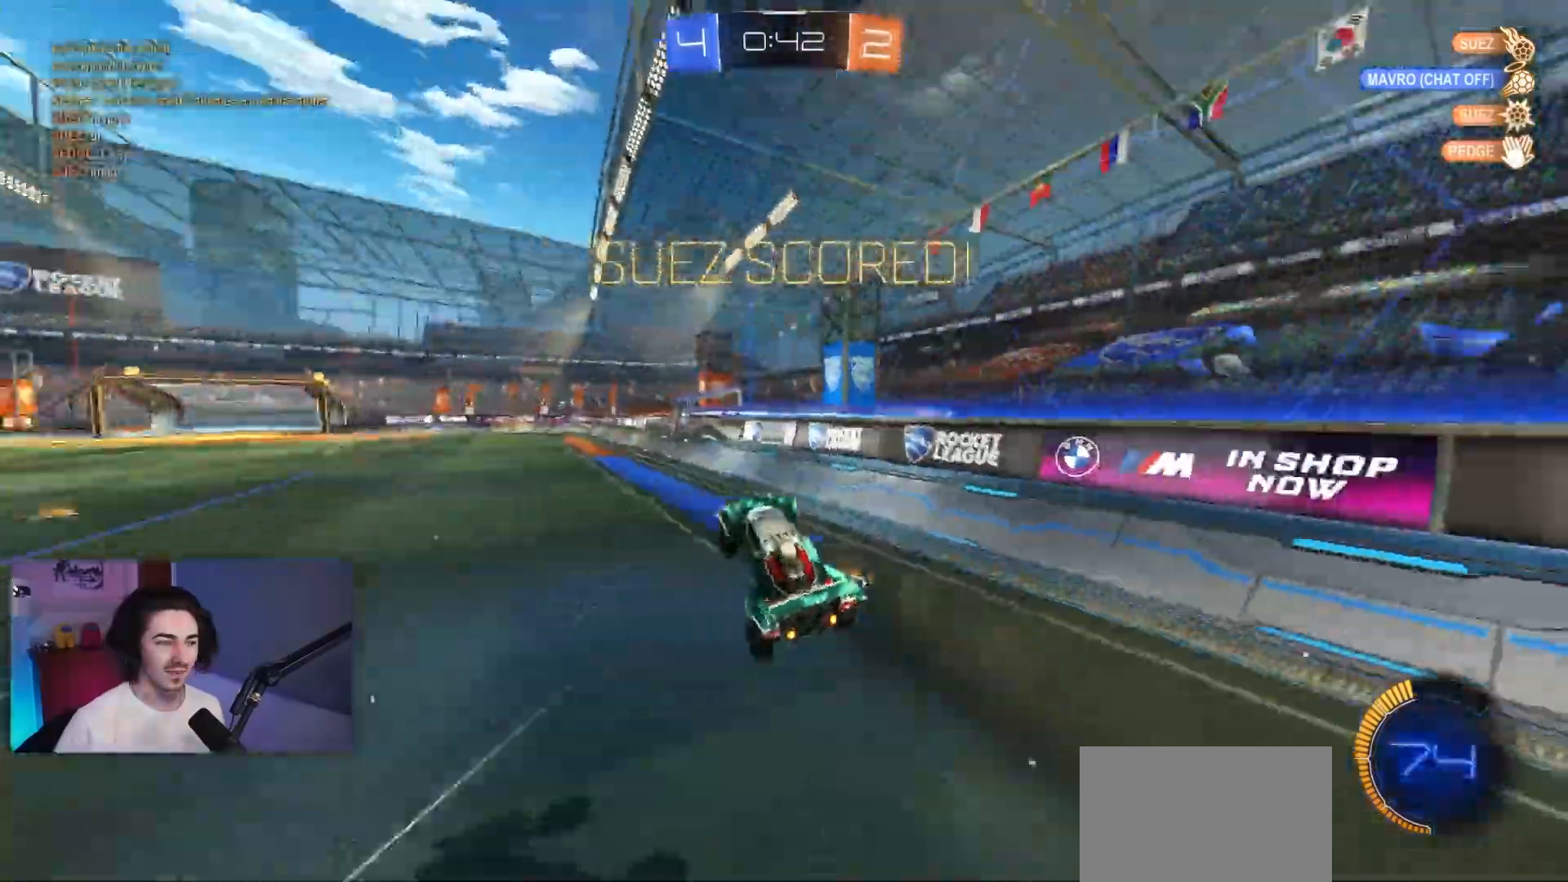
{"buttons": ["R2"], "left_stick": "up-left", "events": [[217, "R2", "down"], [433, "left_stick", "up-left"]]}
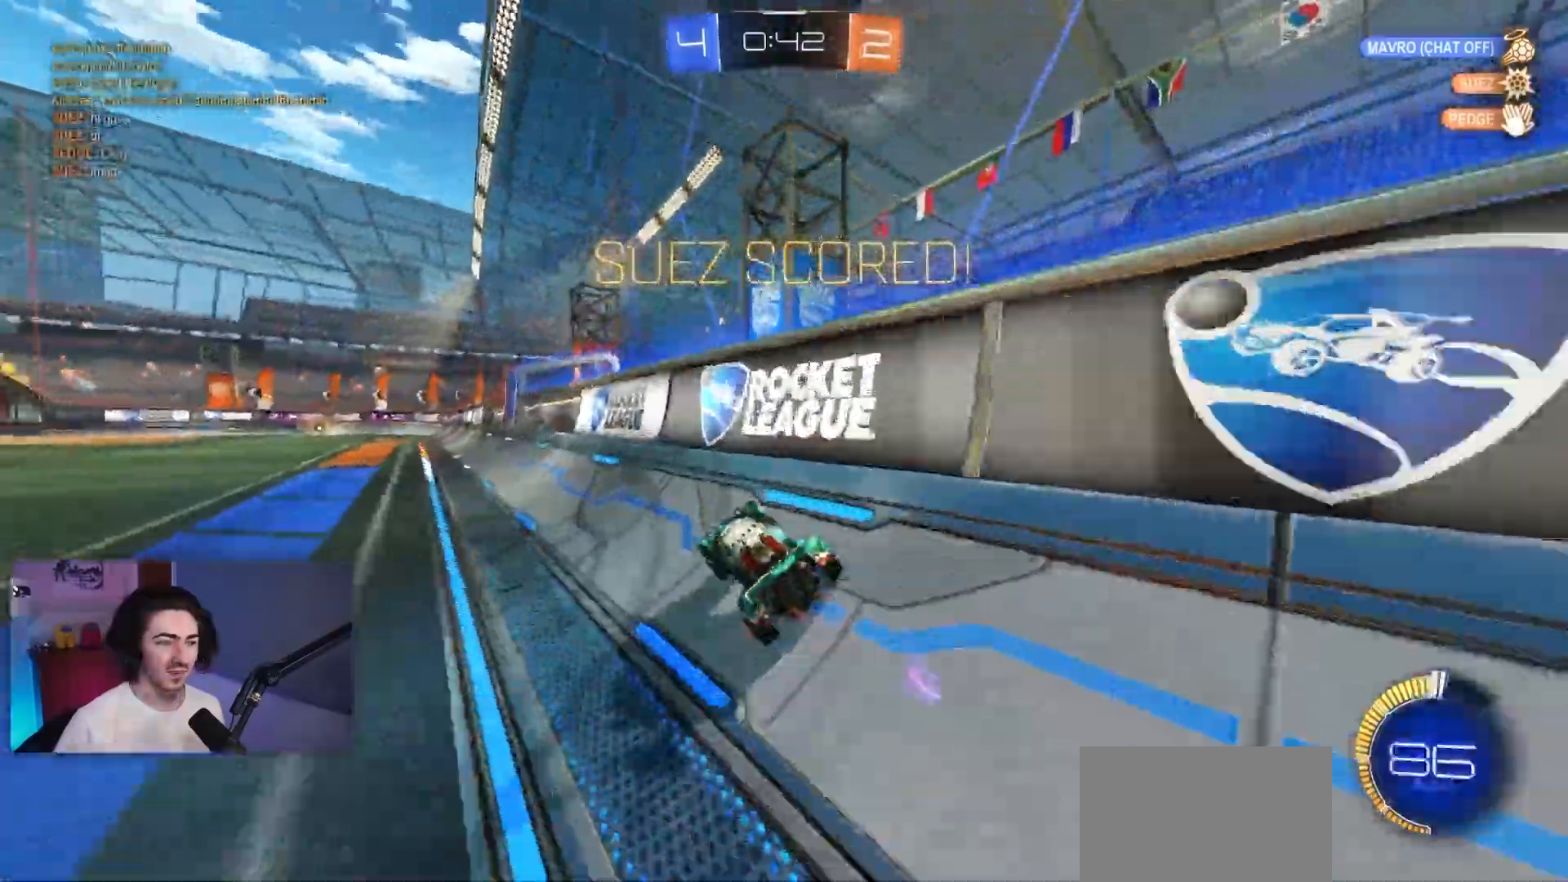
{"buttons": ["L1", "R2"], "left_stick": "down-right", "events": [[217, "left_stick", "center"], [267, "CROSS", "down"], [283, "left_stick", "down-right"], [400, "CROSS", "up"], [433, "L1", "down"]]}
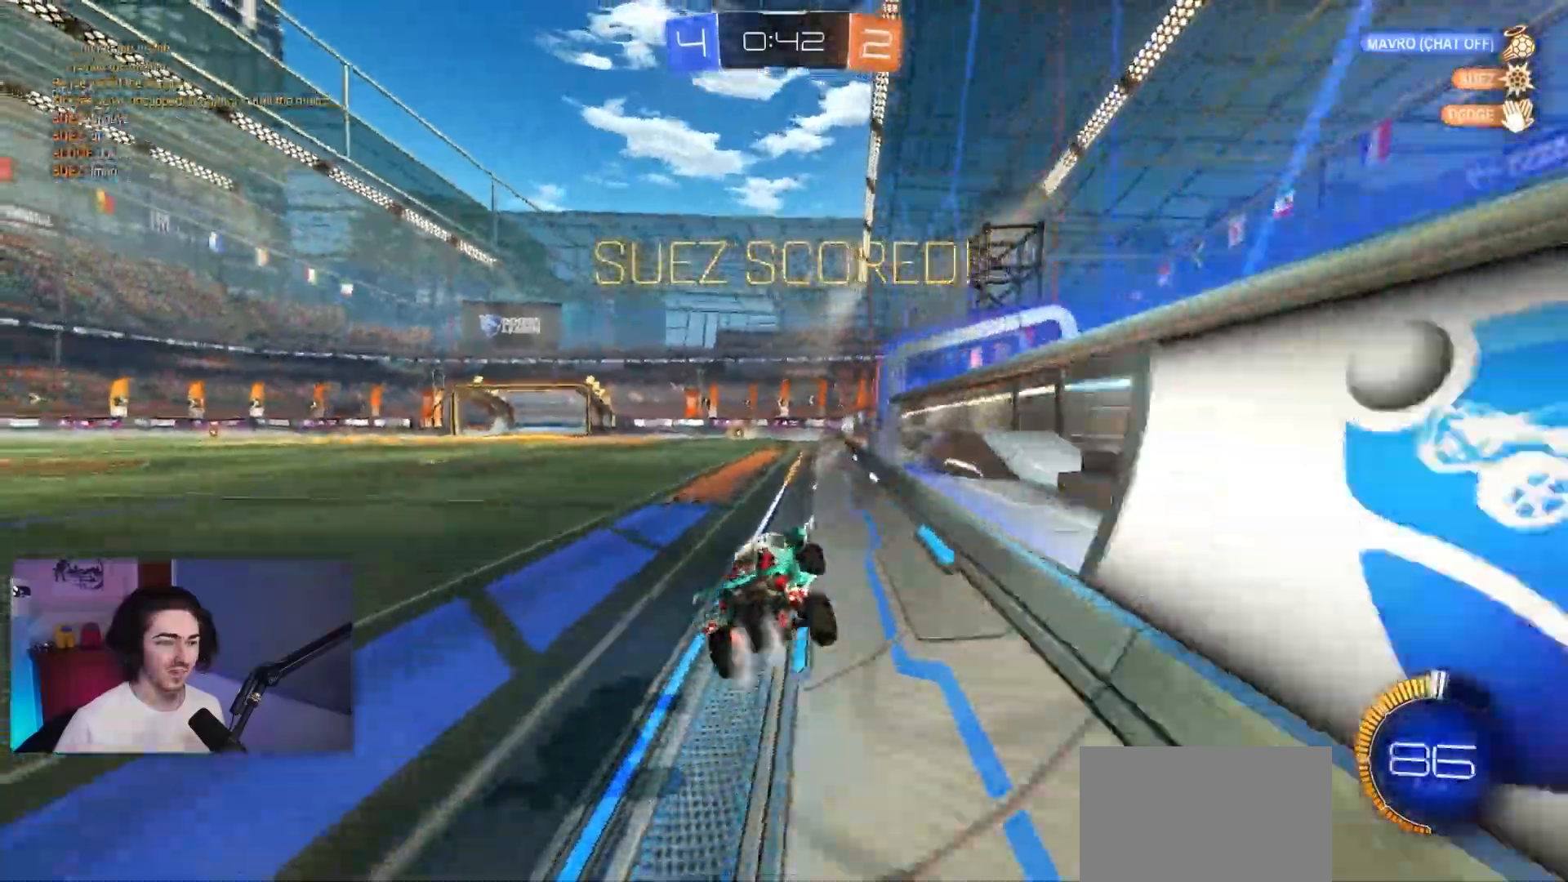
{"buttons": ["L1", "R2"], "left_stick": "down", "events": [[33, "L1", "up"], [33, "R1", "down"], [100, "R1", "up"], [233, "left_stick", "center"], [317, "left_stick", "up"], [333, "L1", "down"], [383, "CROSS", "down"], [450, "CROSS", "up"], [483, "left_stick", "down"]]}
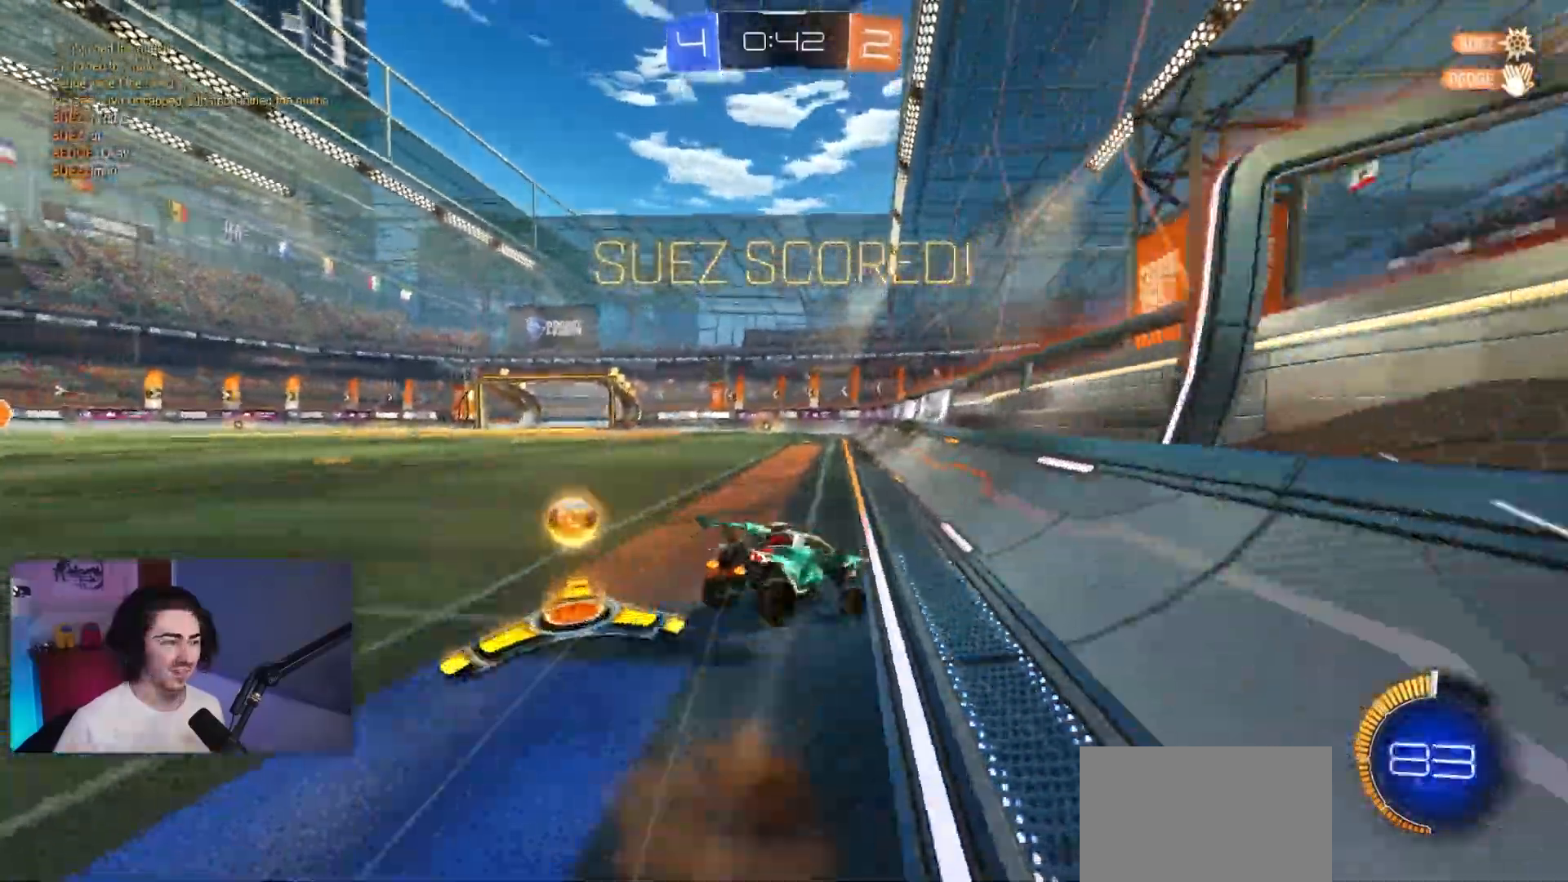
{"buttons": [], "left_stick": "right", "events": [[467, "left_stick", "right"], [483, "L1", "up"], [483, "R2", "up"]]}
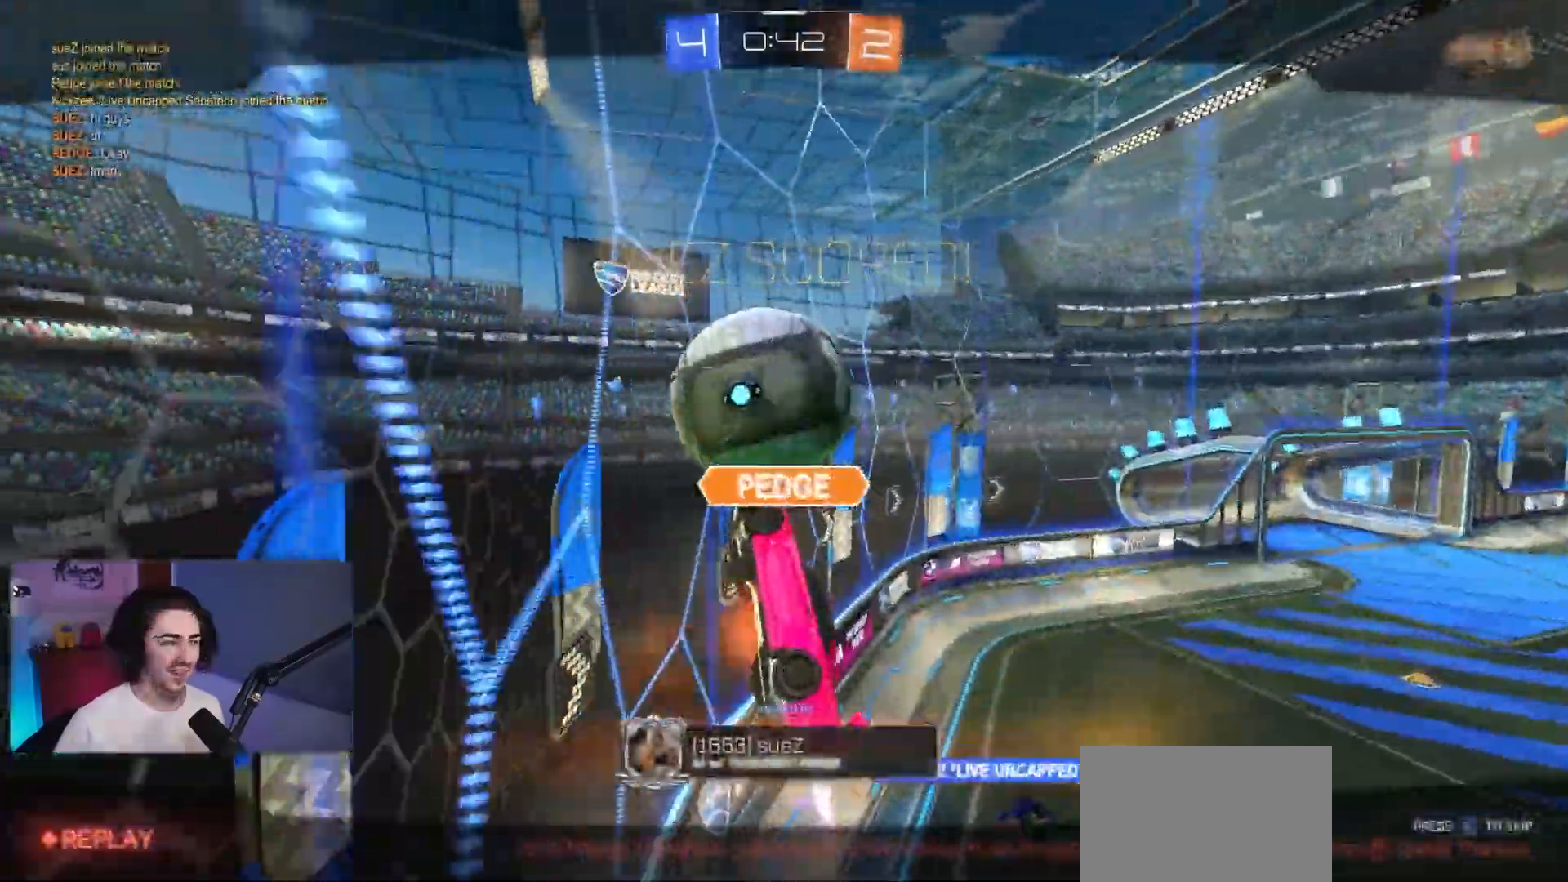
{"buttons": [], "left_stick": "center", "events": [[17, "left_stick", "center"]]}